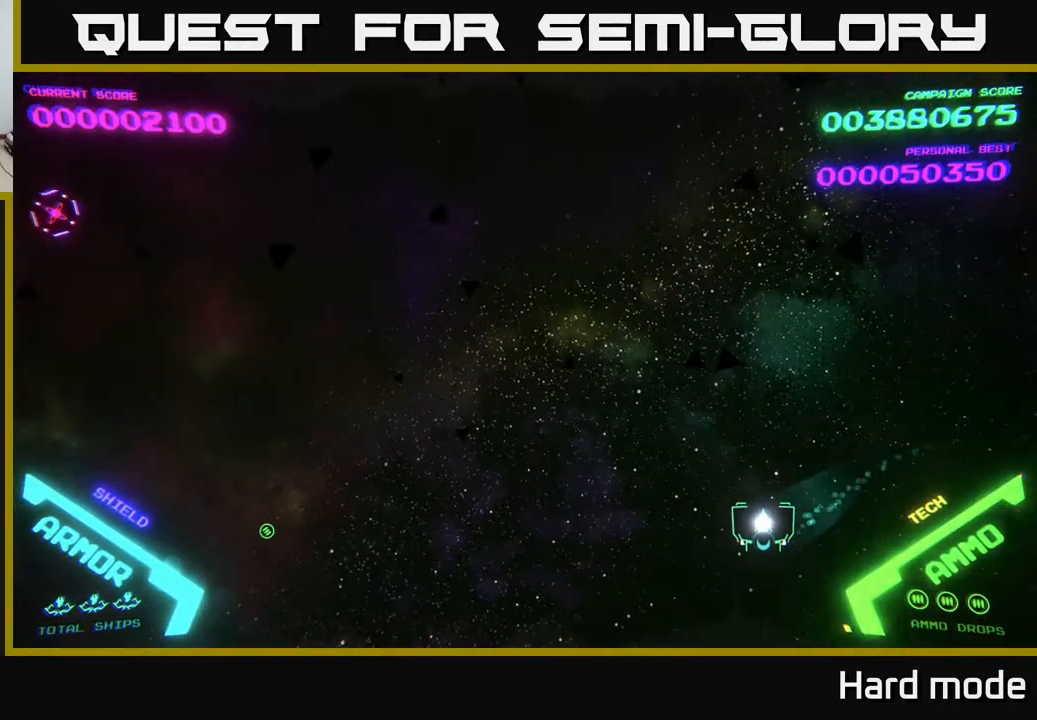
Gameplay with a controller (Xbox layout); each line is a JSON object with the inputs held at the frame after it. "events" lists button and stick changes between this image and that frame as [ms after this image, input, new state], when the widget could be followed in between. Not read: right_stick.
{"buttons": [], "left_stick": "left", "events": [[33, "left_stick", "left"]]}
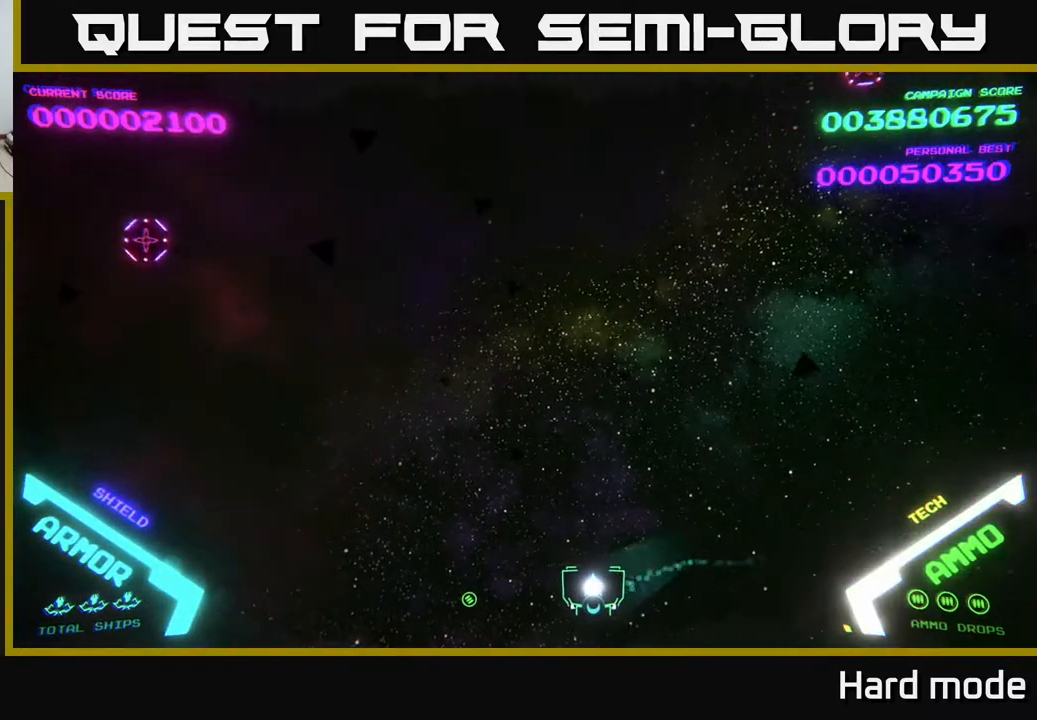
{"buttons": [], "left_stick": "left", "events": []}
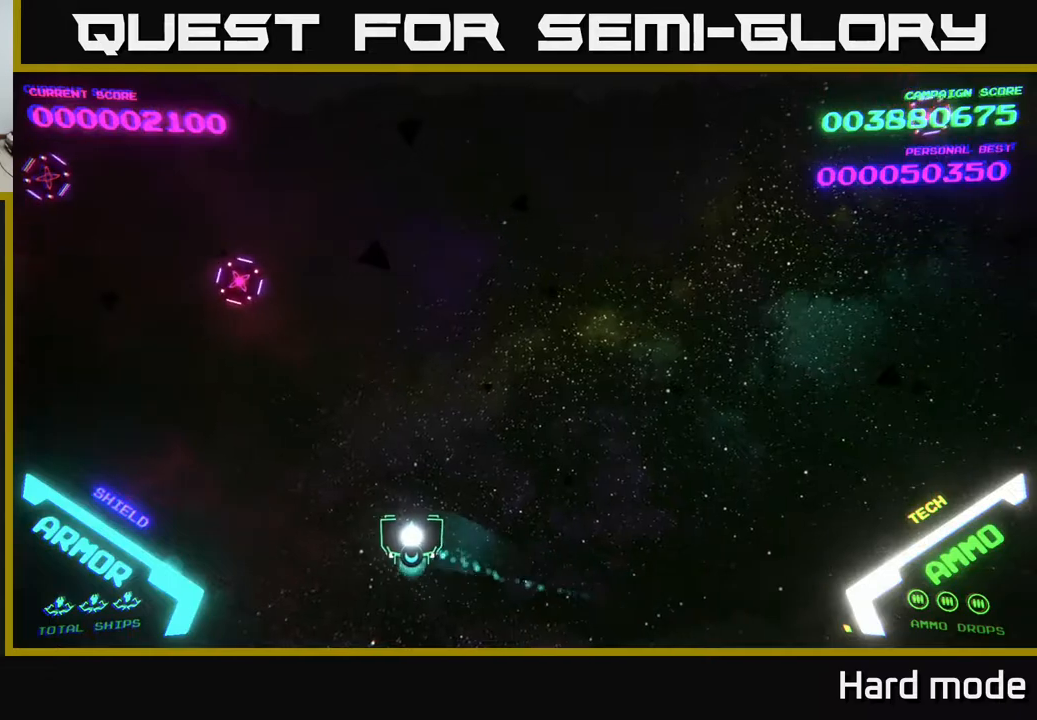
{"buttons": [], "left_stick": "left", "events": [[283, "A", "down"], [300, "left_stick", "up-left"], [350, "A", "up"], [400, "left_stick", "left"], [417, "A", "down"], [467, "A", "up"]]}
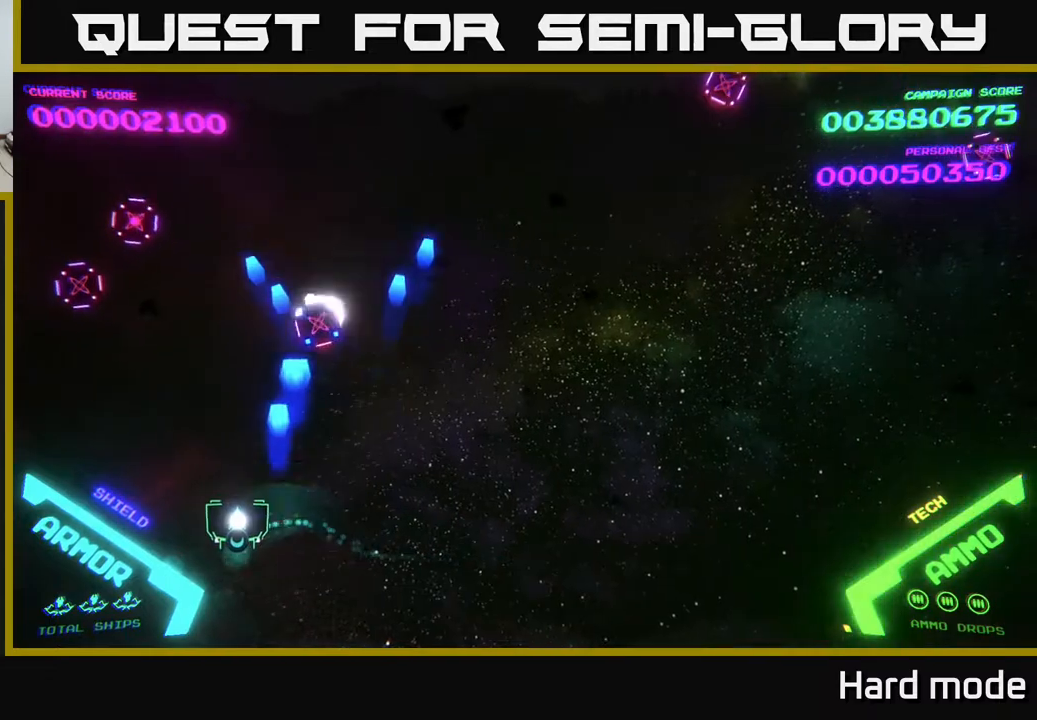
{"buttons": [], "left_stick": "center", "events": [[317, "left_stick", "center"], [350, "A", "down"], [467, "A", "up"]]}
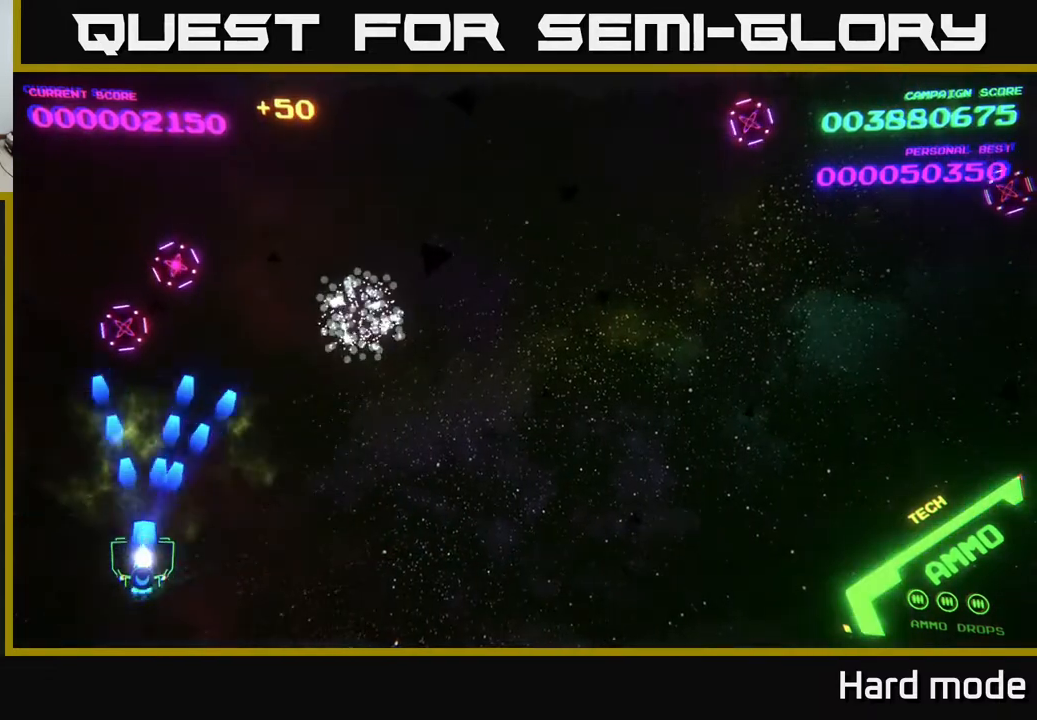
{"buttons": [], "left_stick": "right", "events": [[17, "A", "down"], [17, "left_stick", "up"], [100, "A", "up"], [200, "A", "down"], [267, "A", "up"], [300, "left_stick", "right"], [350, "A", "down"], [467, "A", "up"]]}
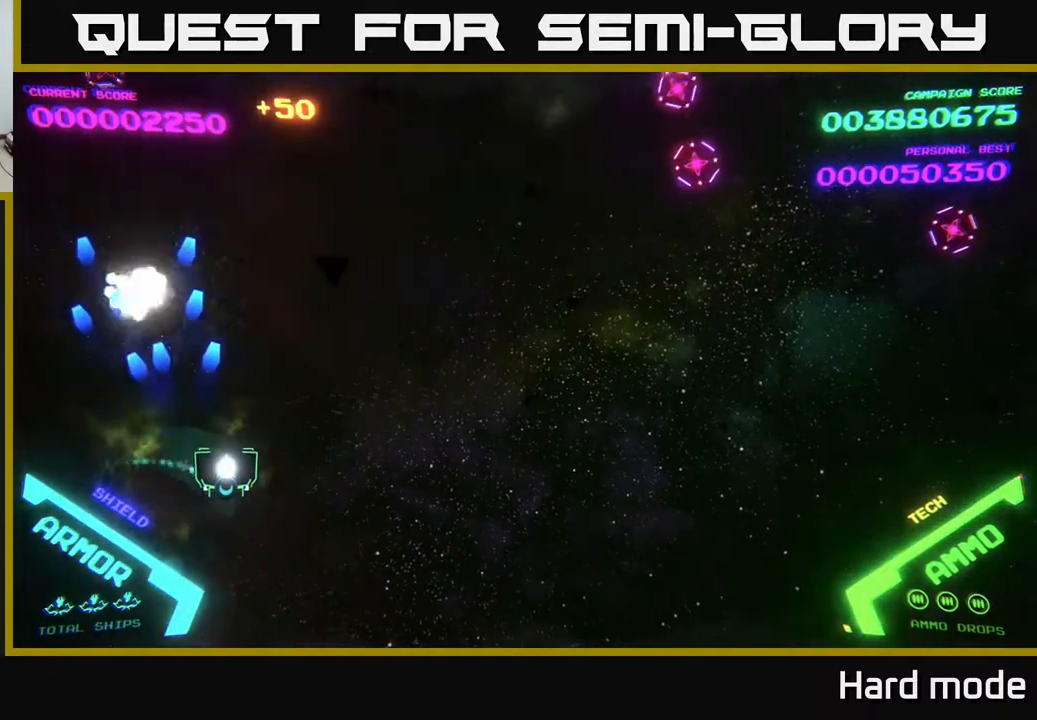
{"buttons": ["B"], "left_stick": "up-right", "events": [[117, "left_stick", "up-right"], [400, "B", "down"]]}
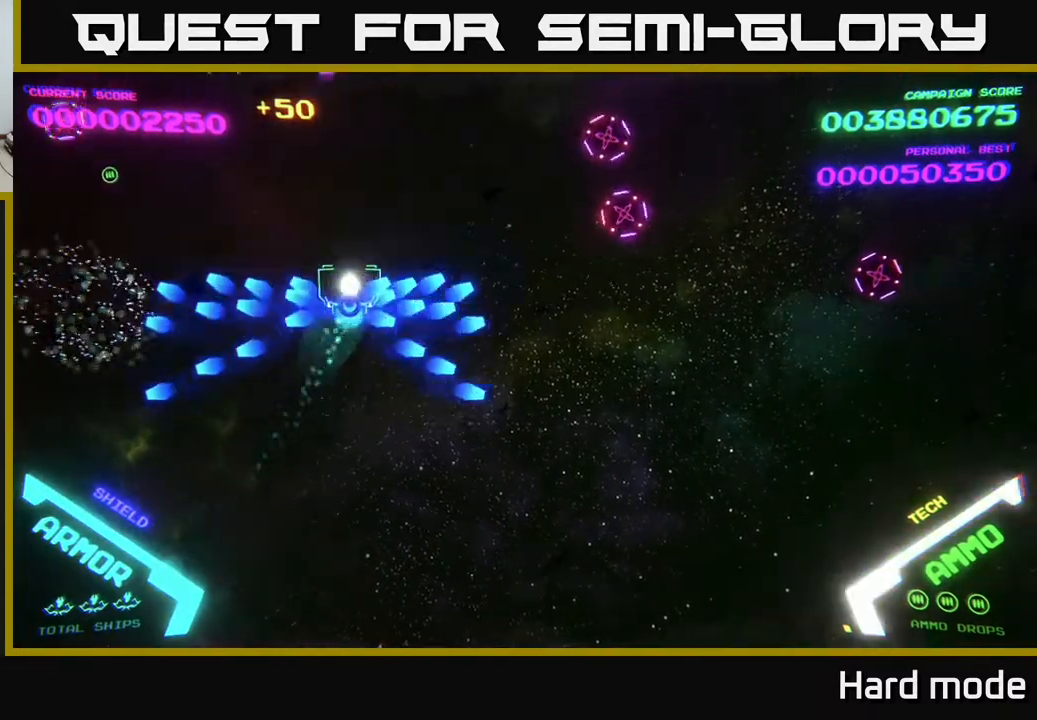
{"buttons": ["B"], "left_stick": "down", "events": [[283, "B", "up"], [350, "B", "down"], [367, "left_stick", "down"], [417, "B", "up"], [483, "B", "down"]]}
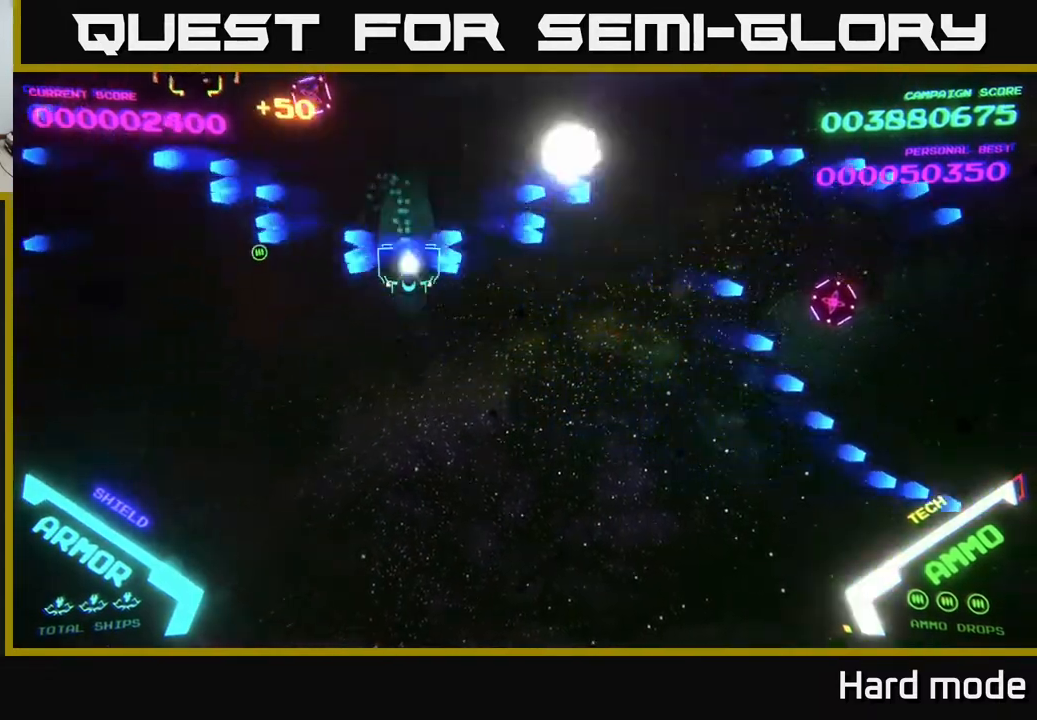
{"buttons": [], "left_stick": "down-right", "events": [[133, "B", "up"], [200, "left_stick", "down-right"]]}
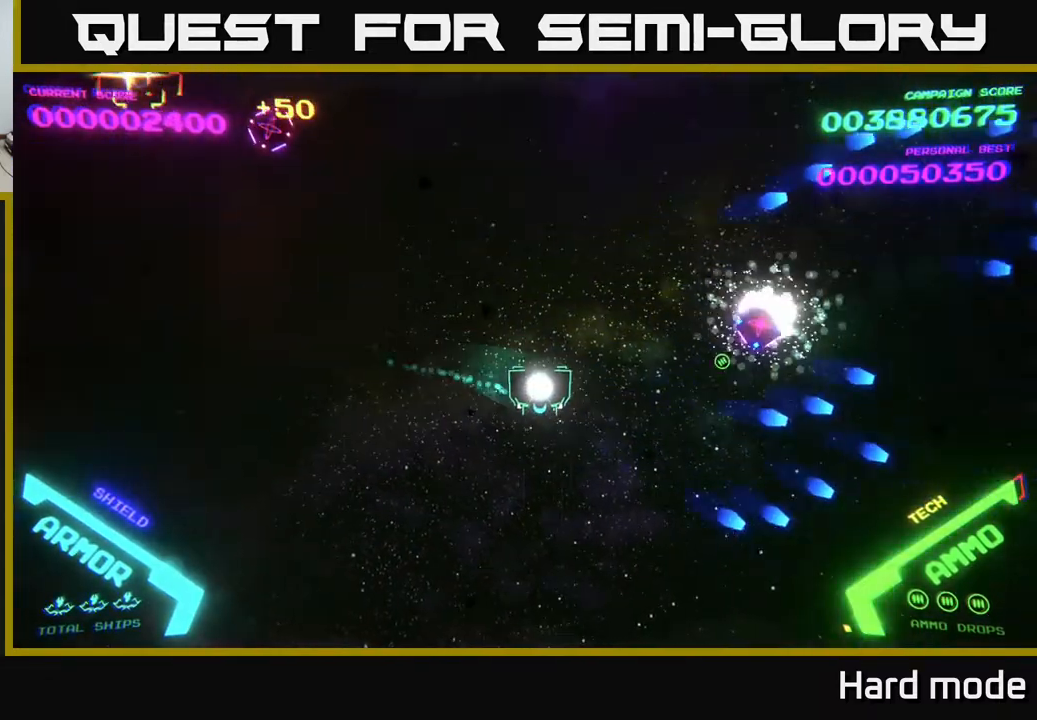
{"buttons": [], "left_stick": "right", "events": [[350, "left_stick", "right"]]}
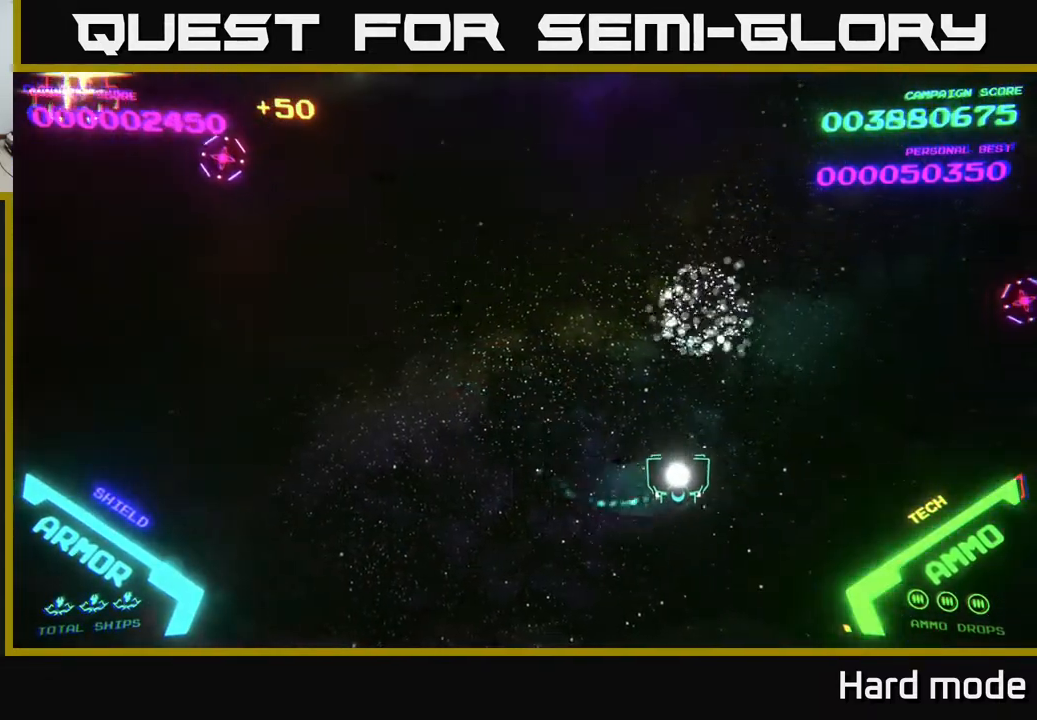
{"buttons": ["B"], "left_stick": "up-right", "events": [[67, "left_stick", "up-right"], [300, "B", "down"], [400, "B", "up"], [467, "B", "down"]]}
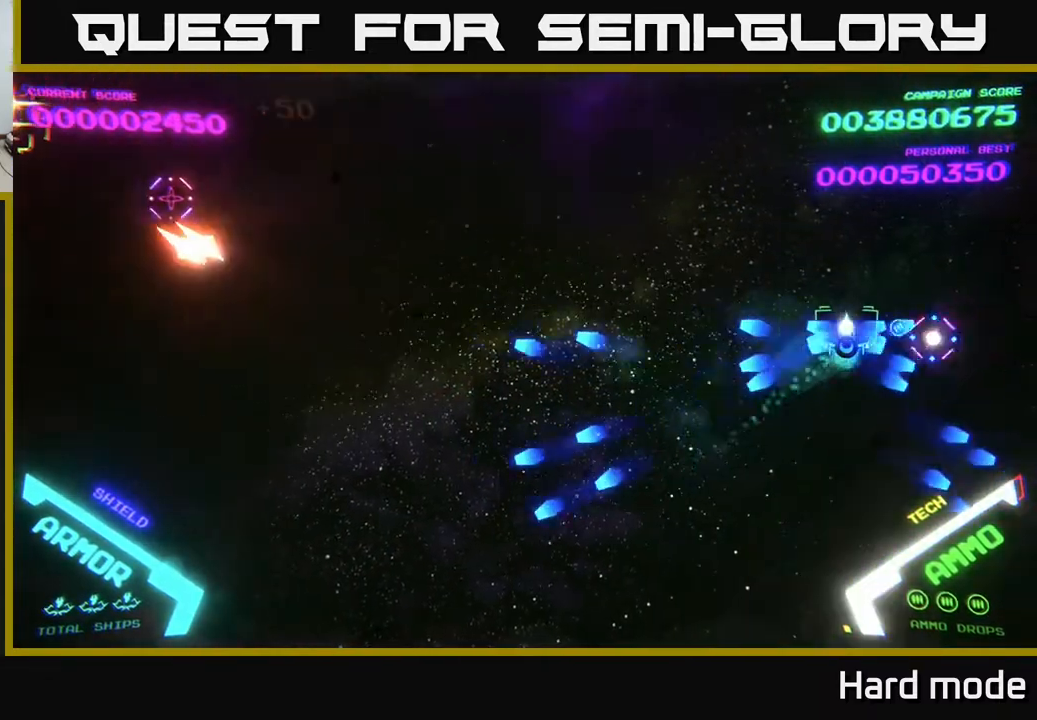
{"buttons": ["B"], "left_stick": "up", "events": [[50, "B", "up"], [50, "left_stick", "up-left"], [300, "B", "down"], [400, "B", "up"], [467, "B", "down"], [500, "left_stick", "up"]]}
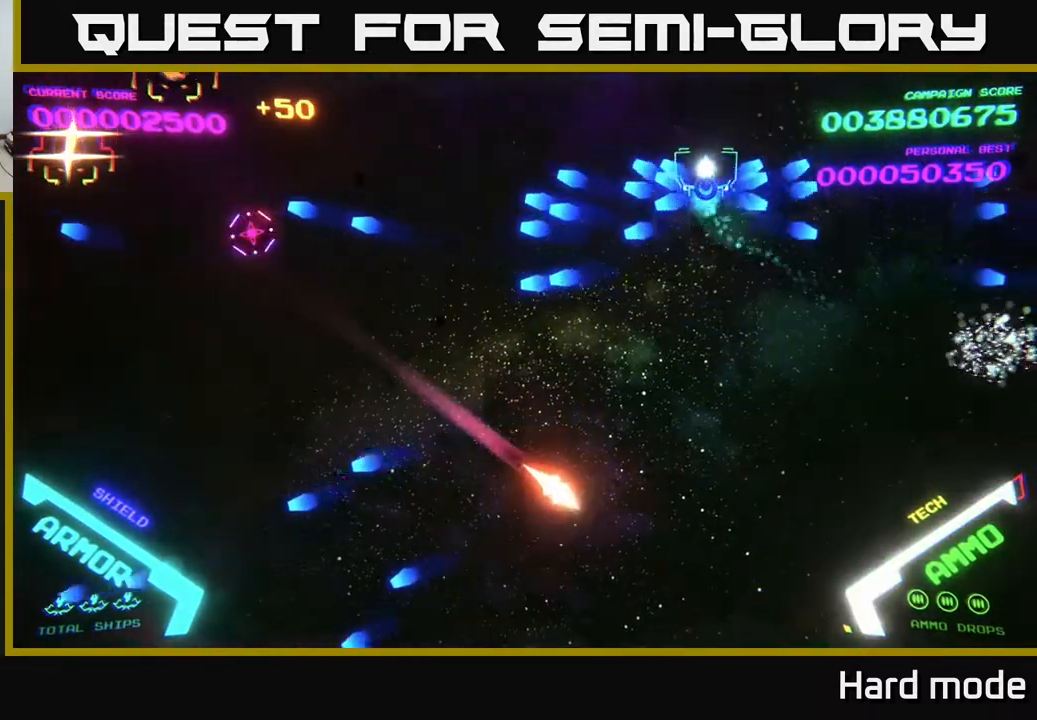
{"buttons": [], "left_stick": "down-left", "events": [[67, "B", "up"], [133, "B", "down"], [200, "left_stick", "down"], [267, "B", "up"], [333, "B", "down"], [400, "left_stick", "down-left"], [467, "B", "up"]]}
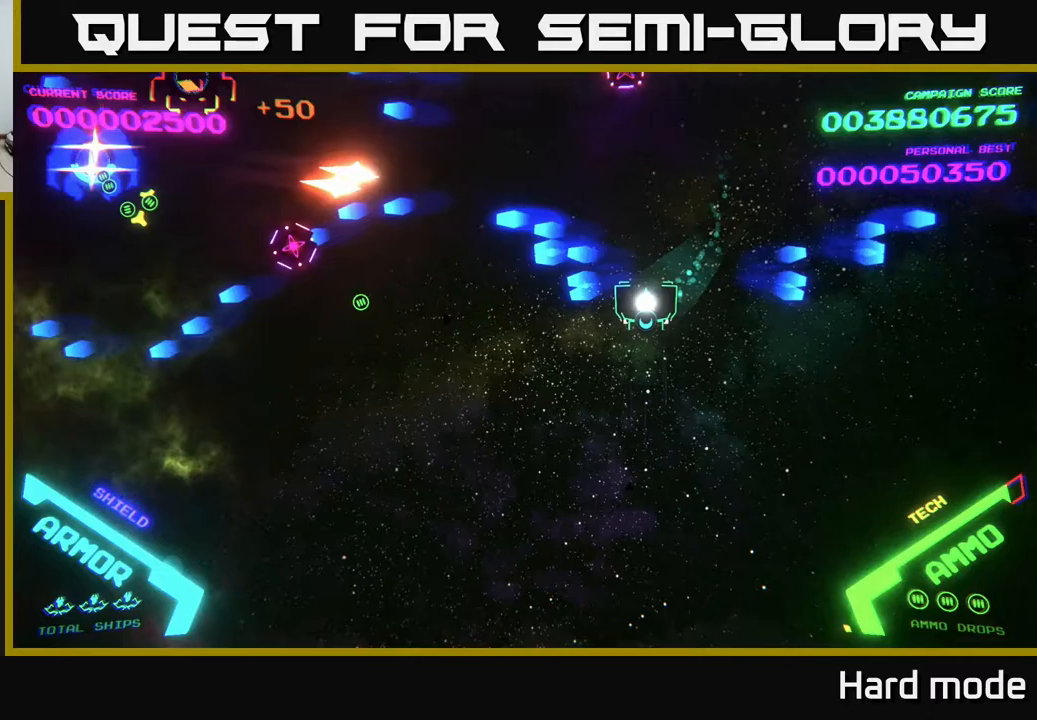
{"buttons": [], "left_stick": "down-left", "events": []}
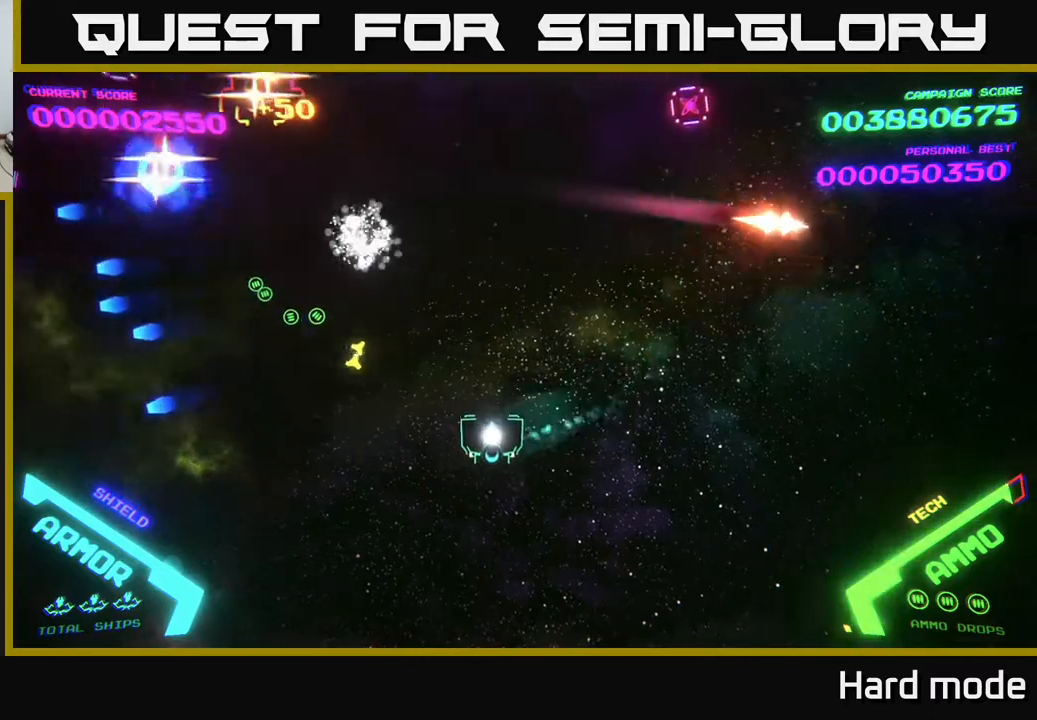
{"buttons": [], "left_stick": "left", "events": [[200, "left_stick", "up-left"], [333, "left_stick", "left"]]}
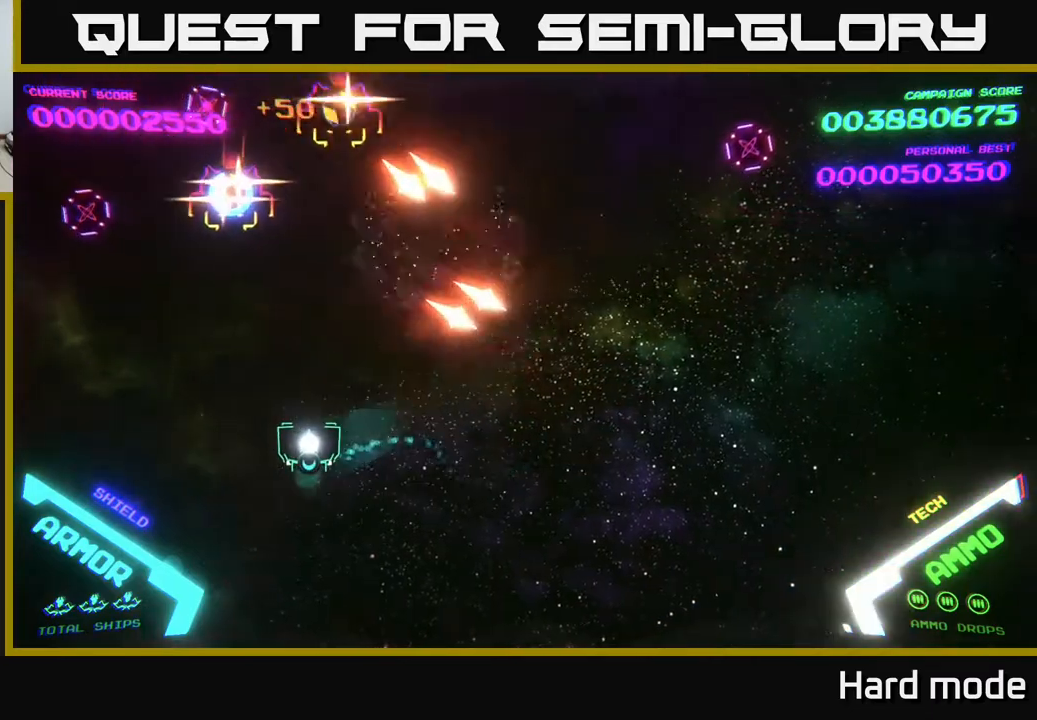
{"buttons": [], "left_stick": "right", "events": [[100, "A", "down"], [200, "A", "up"], [217, "A", "down"], [450, "A", "up"], [450, "left_stick", "down"], [500, "left_stick", "right"]]}
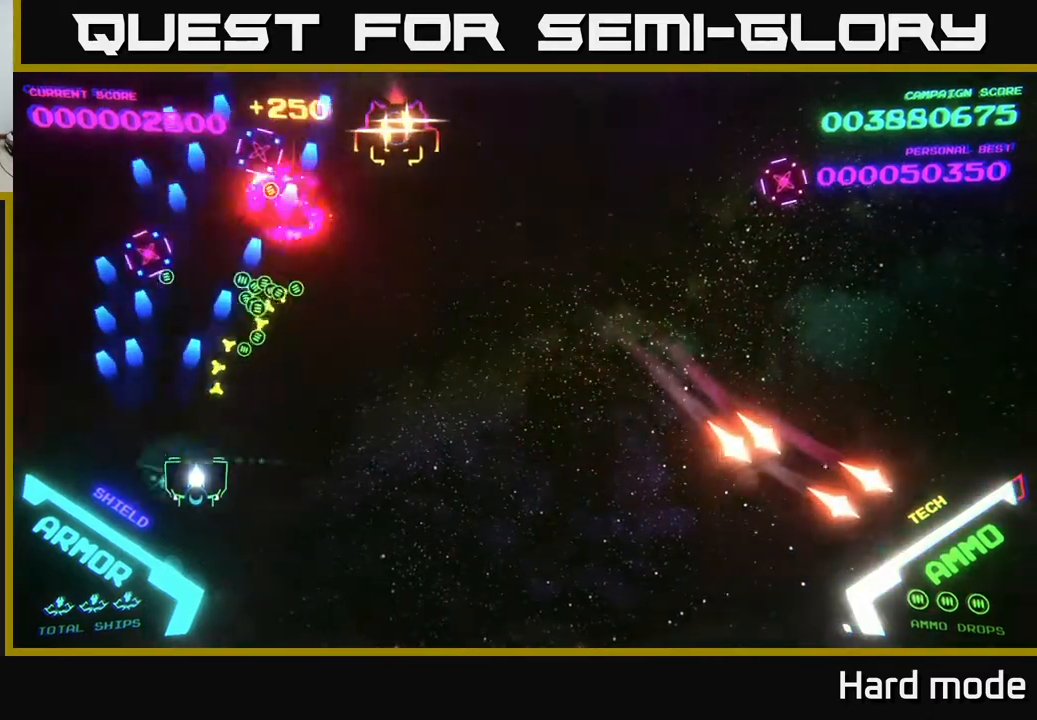
{"buttons": [], "left_stick": "up", "events": [[50, "A", "down"], [167, "A", "up"], [233, "A", "down"], [333, "A", "up"], [417, "A", "down"], [433, "left_stick", "up"], [467, "A", "up"]]}
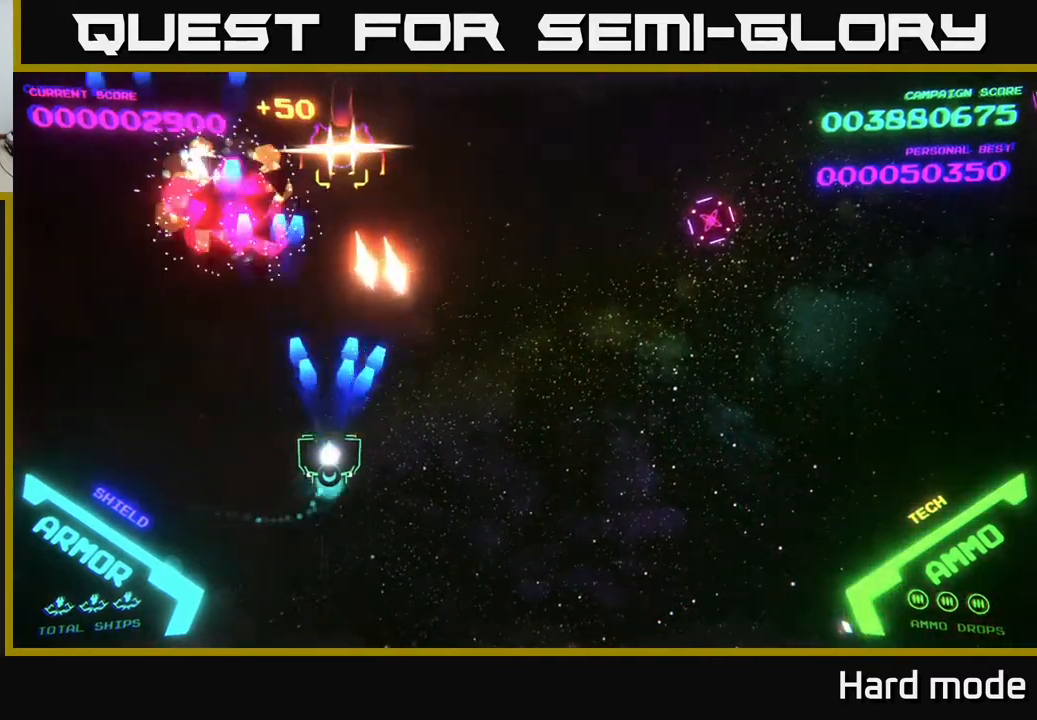
{"buttons": [], "left_stick": "left", "events": [[17, "left_stick", "down"], [33, "X", "down"], [83, "X", "up"], [183, "left_stick", "down-right"], [350, "left_stick", "down-left"], [467, "left_stick", "left"]]}
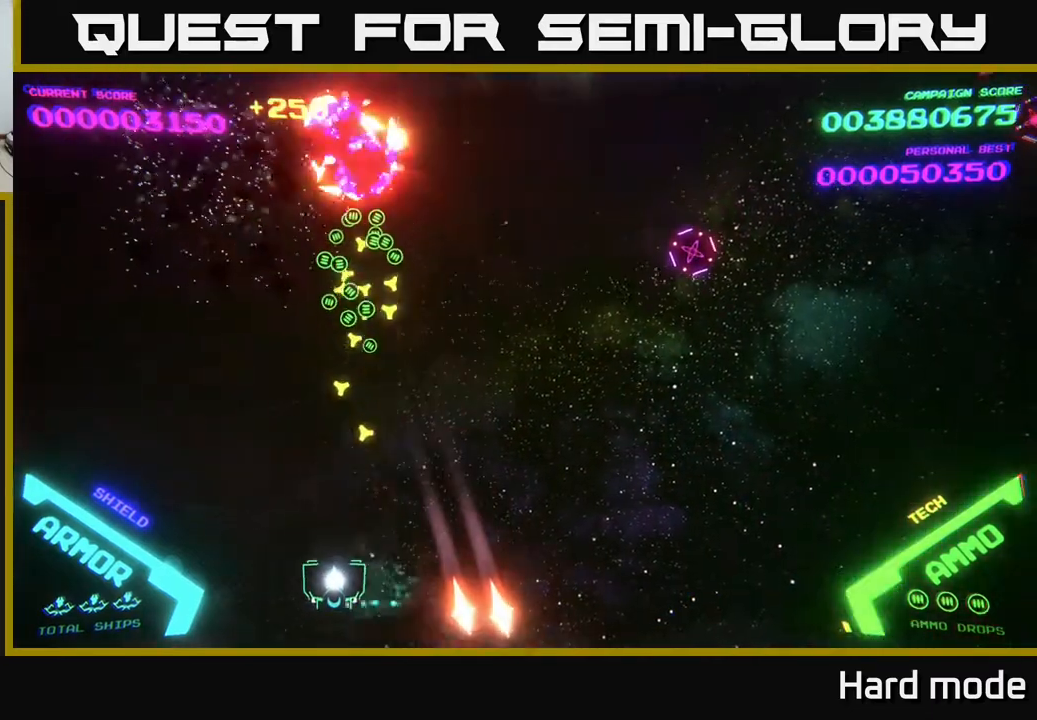
{"buttons": [], "left_stick": "up-right", "events": [[17, "left_stick", "up-left"], [133, "left_stick", "up-right"]]}
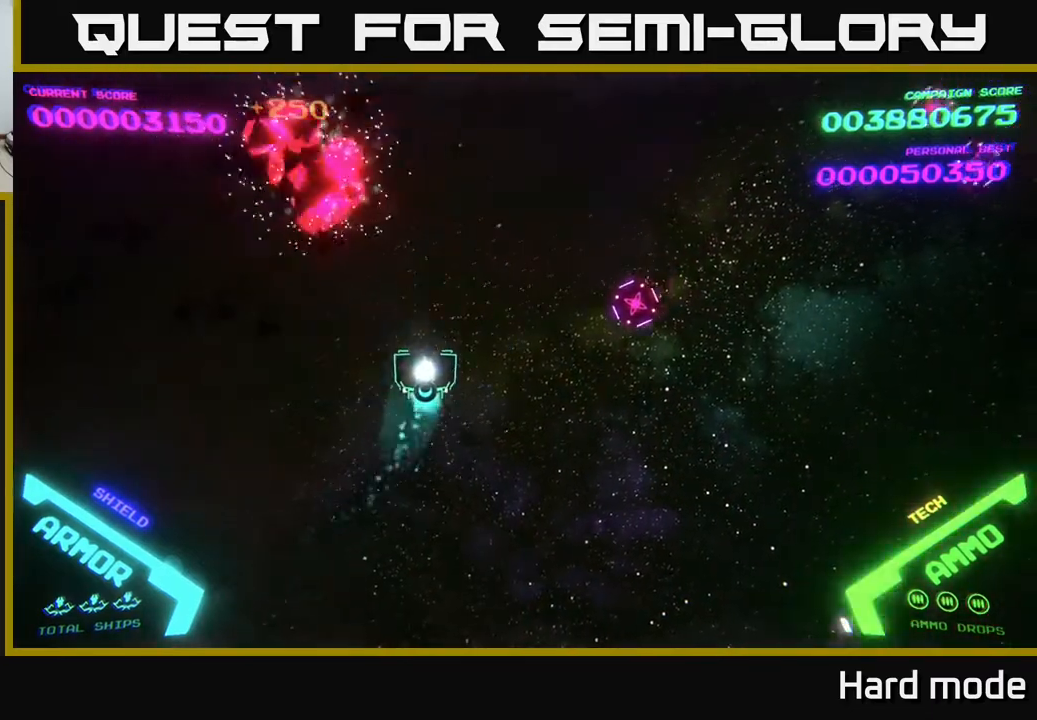
{"buttons": ["B"], "left_stick": "up", "events": [[50, "B", "down"], [83, "B", "up"], [183, "B", "down"], [283, "B", "up"], [300, "left_stick", "up"], [350, "B", "down"], [400, "B", "up"], [483, "B", "down"]]}
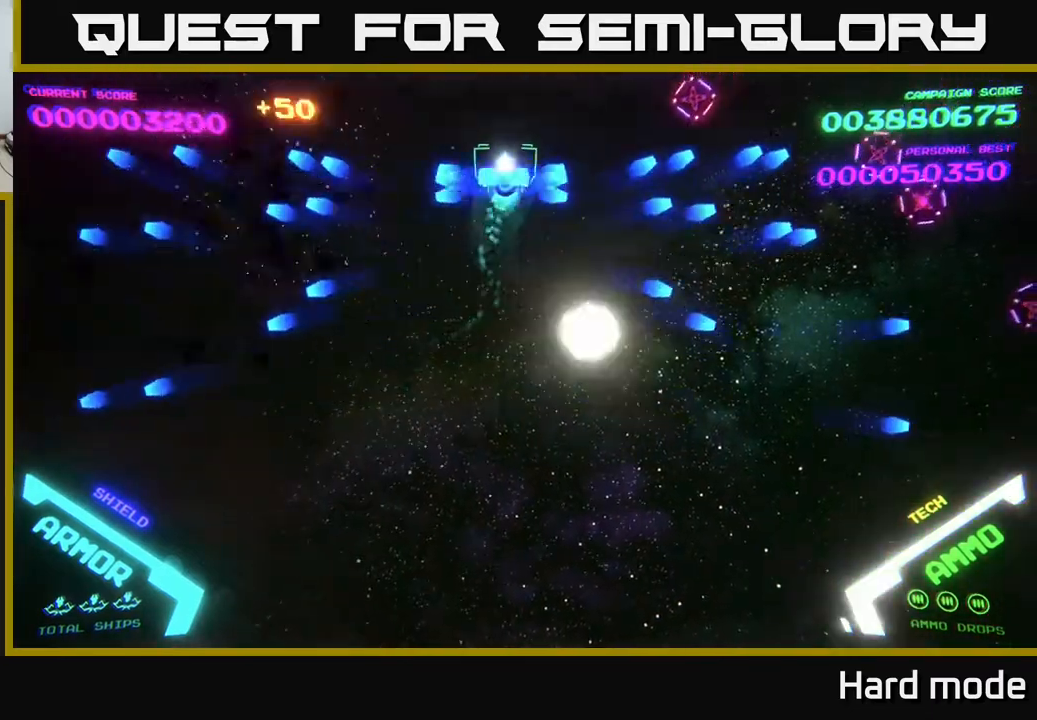
{"buttons": ["B"], "left_stick": "down-right", "events": [[33, "B", "up"], [117, "B", "down"], [167, "left_stick", "down-left"], [217, "B", "up"], [283, "B", "down"], [367, "B", "up"], [400, "left_stick", "down-right"], [450, "B", "down"]]}
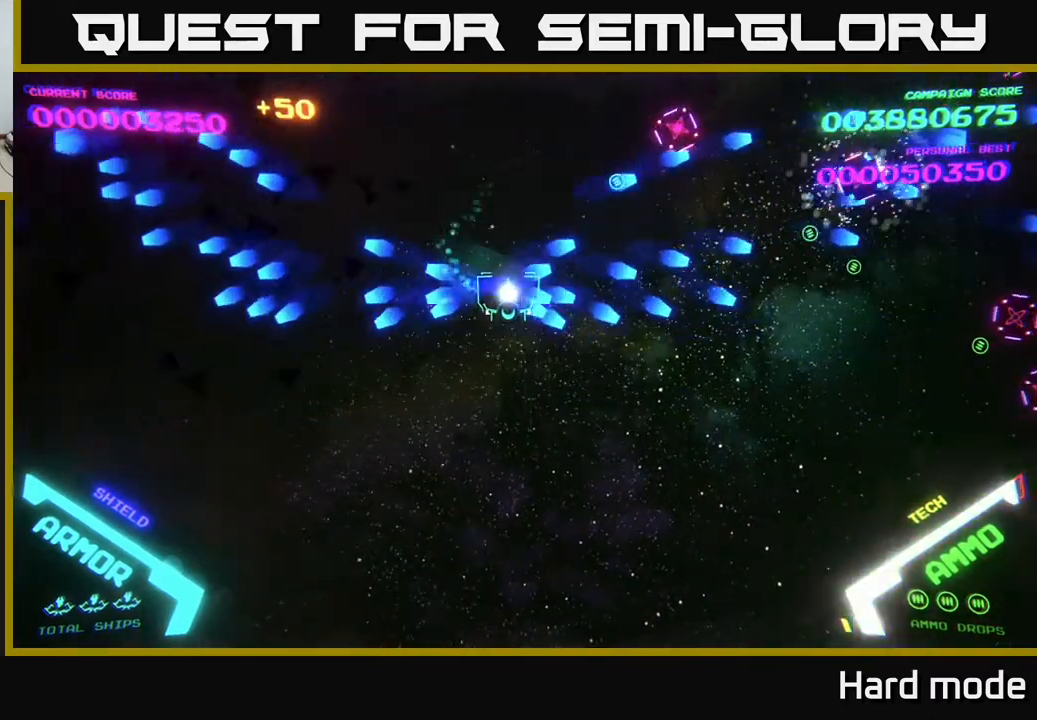
{"buttons": [], "left_stick": "right", "events": [[17, "B", "up"], [183, "B", "down"], [250, "B", "up"], [267, "left_stick", "right"]]}
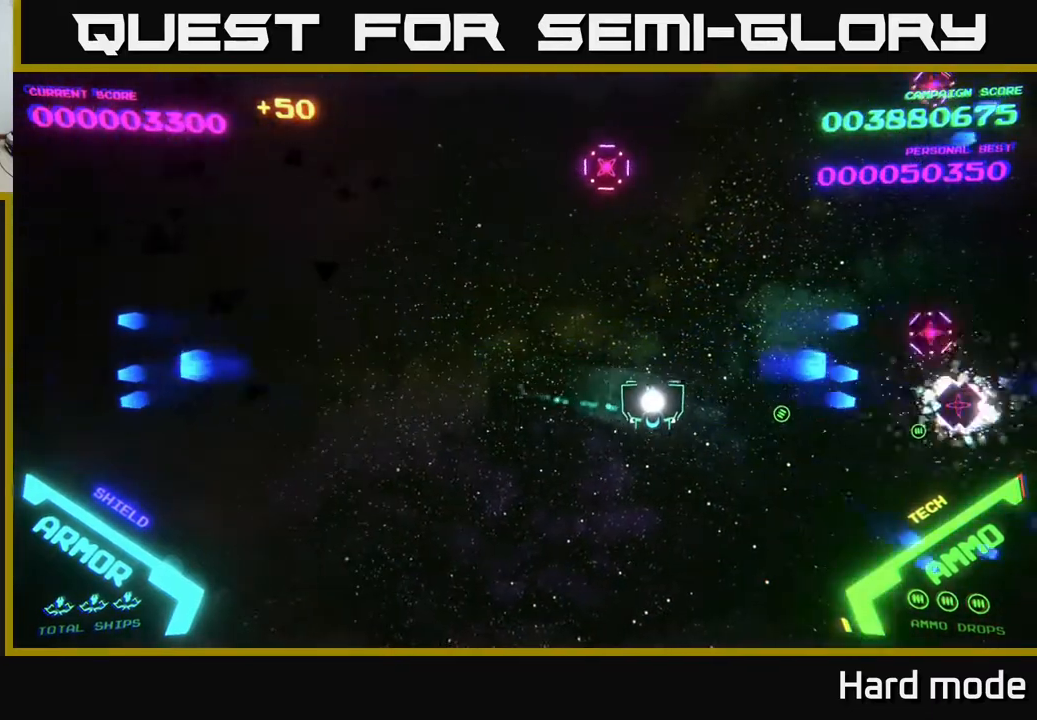
{"buttons": [], "left_stick": "up-right", "events": [[133, "B", "down"], [167, "left_stick", "up-right"], [250, "B", "up"], [383, "B", "down"], [433, "B", "up"]]}
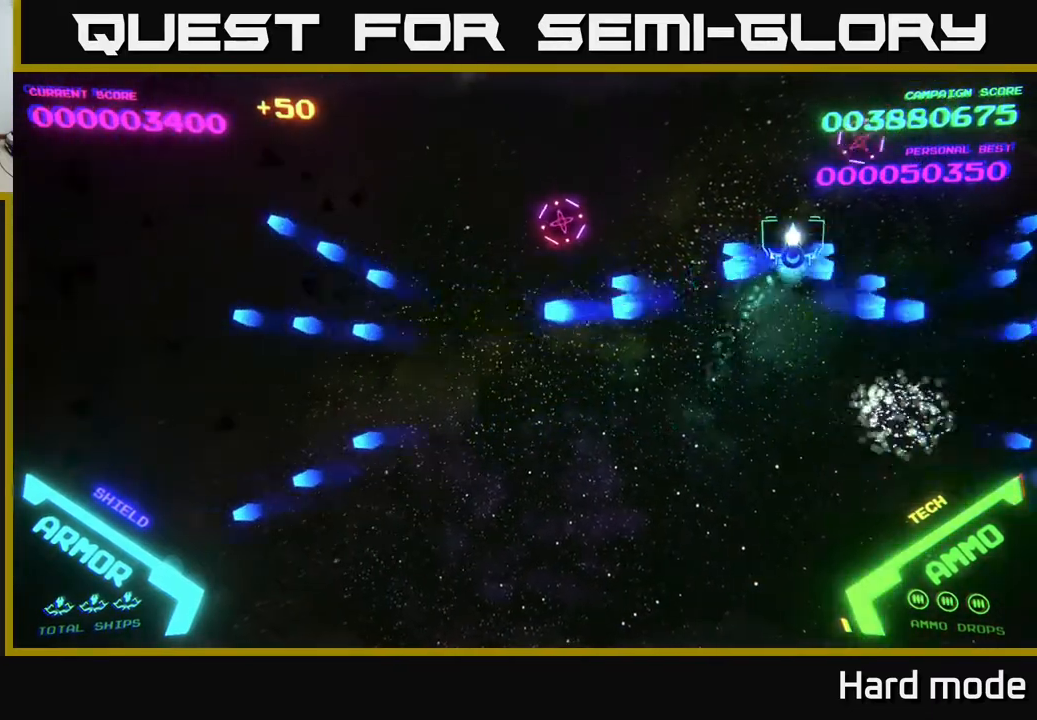
{"buttons": [], "left_stick": "up-left", "events": [[17, "B", "down"], [117, "B", "up"], [133, "left_stick", "left"], [200, "B", "down"], [283, "left_stick", "up-left"], [300, "B", "up"], [367, "B", "down"], [400, "left_stick", "center"], [450, "B", "up"], [483, "left_stick", "up-left"]]}
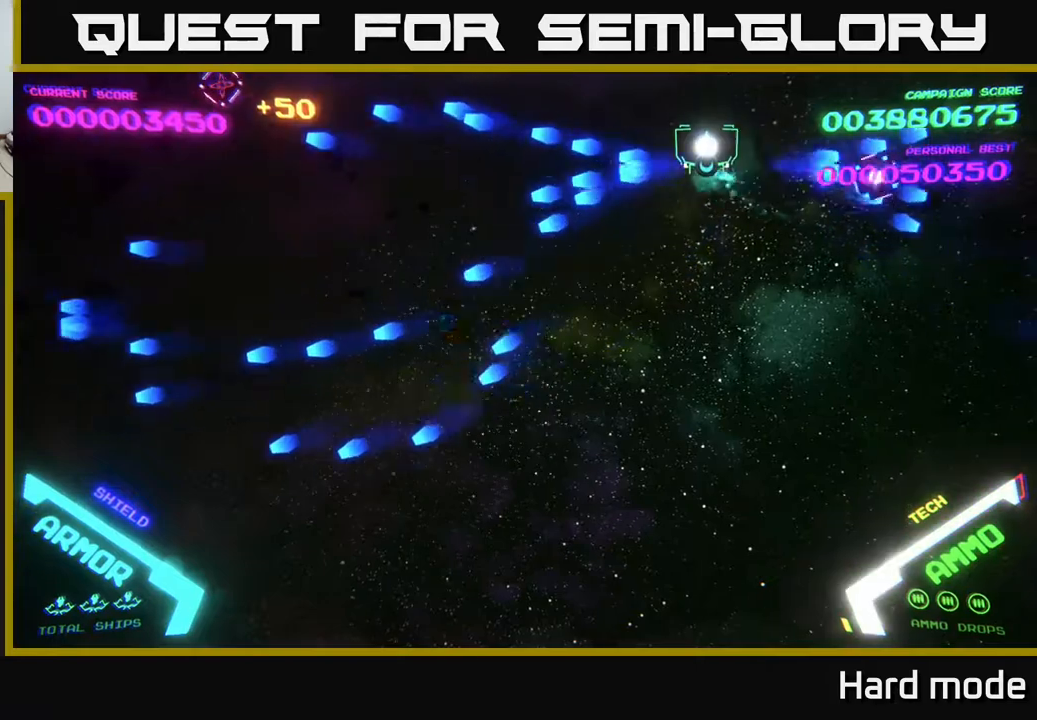
{"buttons": ["B"], "left_stick": "up-left", "events": [[200, "left_stick", "left"], [433, "left_stick", "up-left"], [500, "B", "down"]]}
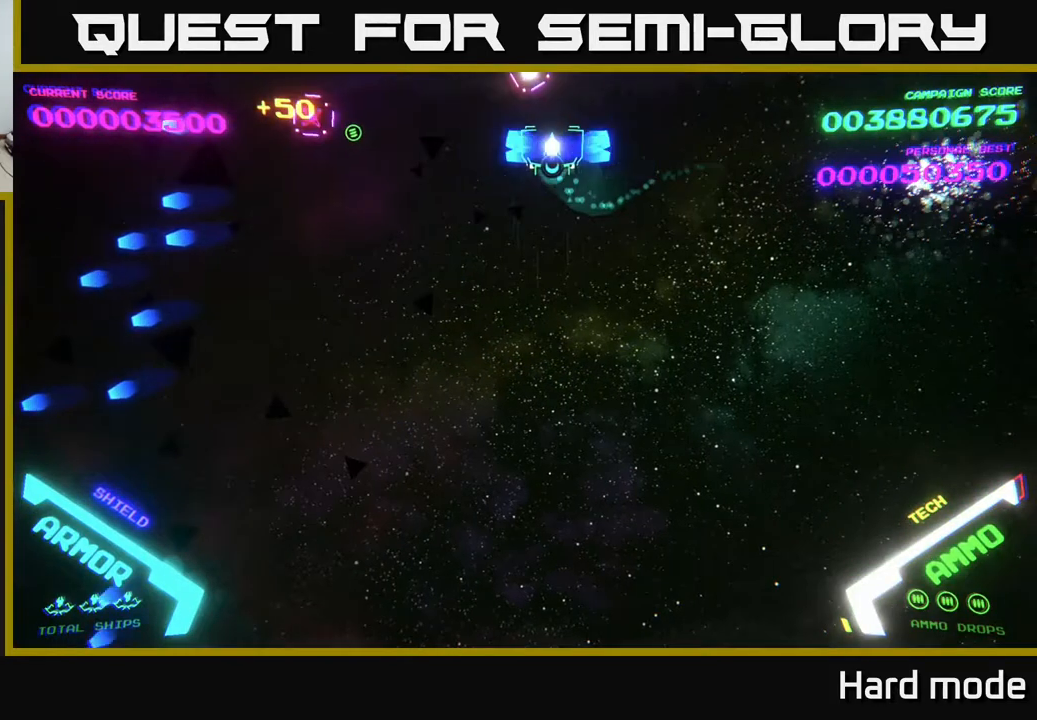
{"buttons": [], "left_stick": "down-right", "events": [[83, "B", "up"], [150, "B", "down"], [150, "left_stick", "down-left"], [200, "left_stick", "down"], [233, "B", "up"], [500, "left_stick", "down-right"]]}
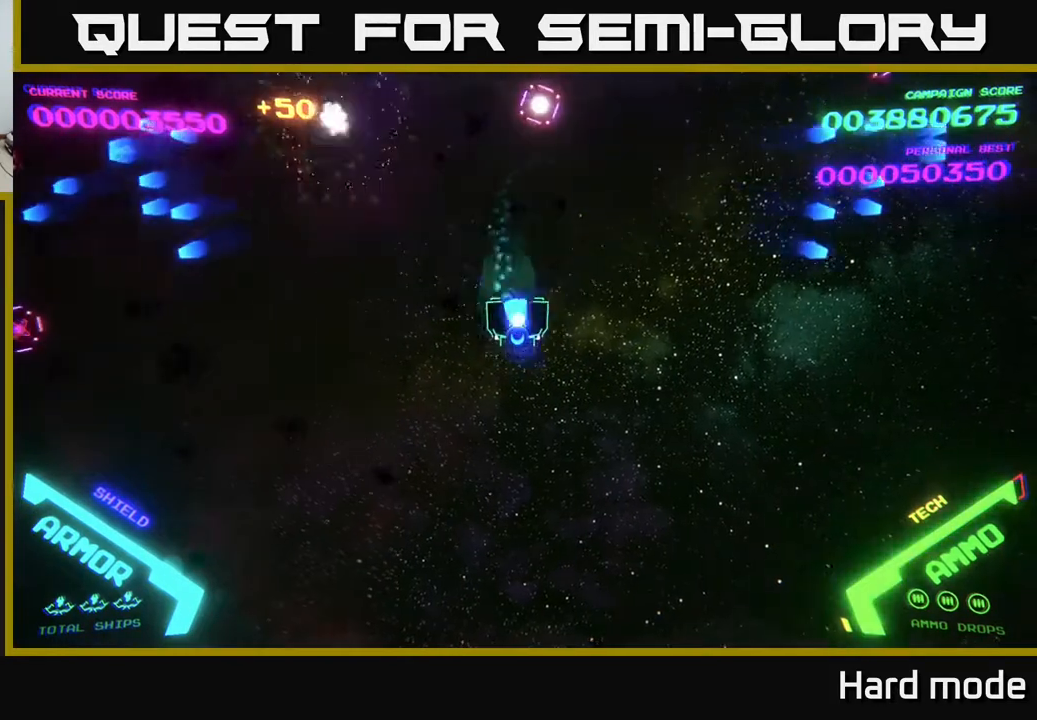
{"buttons": [], "left_stick": "left", "events": [[33, "A", "down"], [100, "A", "up"], [100, "left_stick", "down-left"], [167, "A", "down"], [233, "A", "up"], [450, "left_stick", "left"]]}
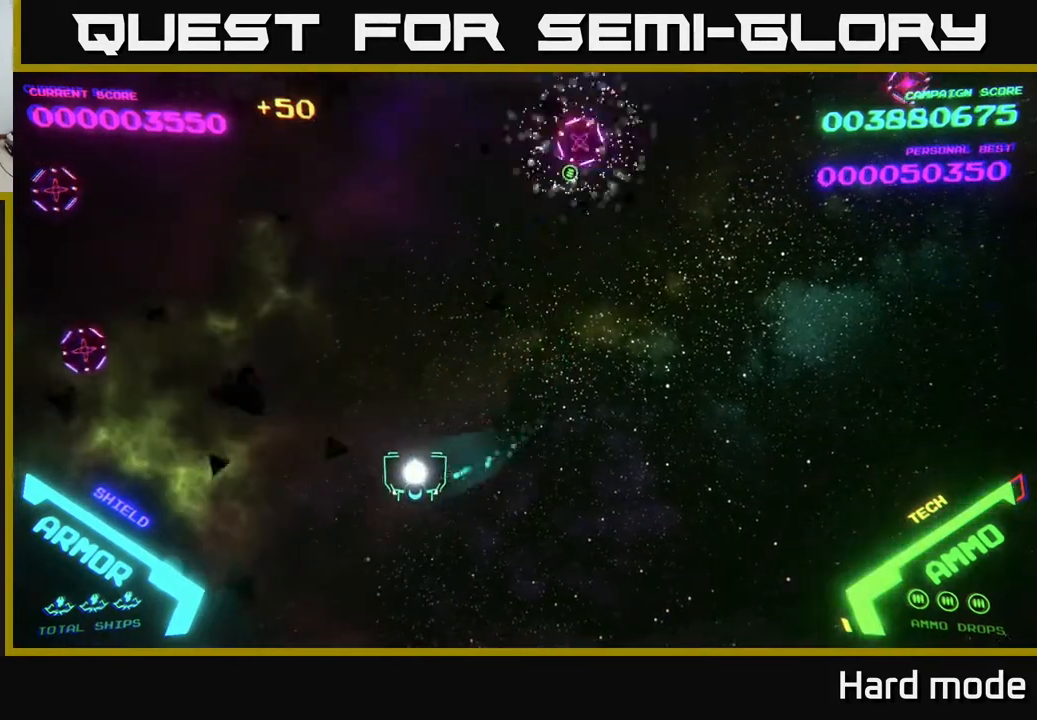
{"buttons": ["A"], "left_stick": "left", "events": [[500, "A", "down"]]}
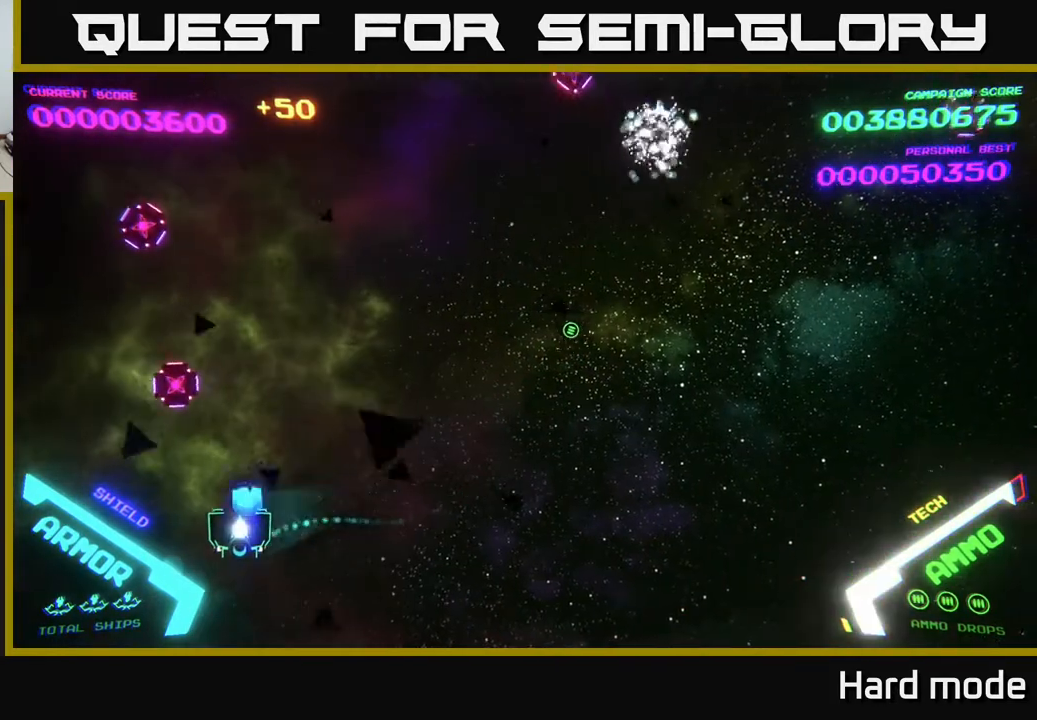
{"buttons": ["A"], "left_stick": "down-right", "events": [[50, "A", "up"], [117, "A", "down"], [217, "left_stick", "down-left"], [233, "A", "up"], [300, "A", "down"], [317, "left_stick", "down"], [383, "A", "up"], [450, "A", "down"], [450, "left_stick", "down-right"]]}
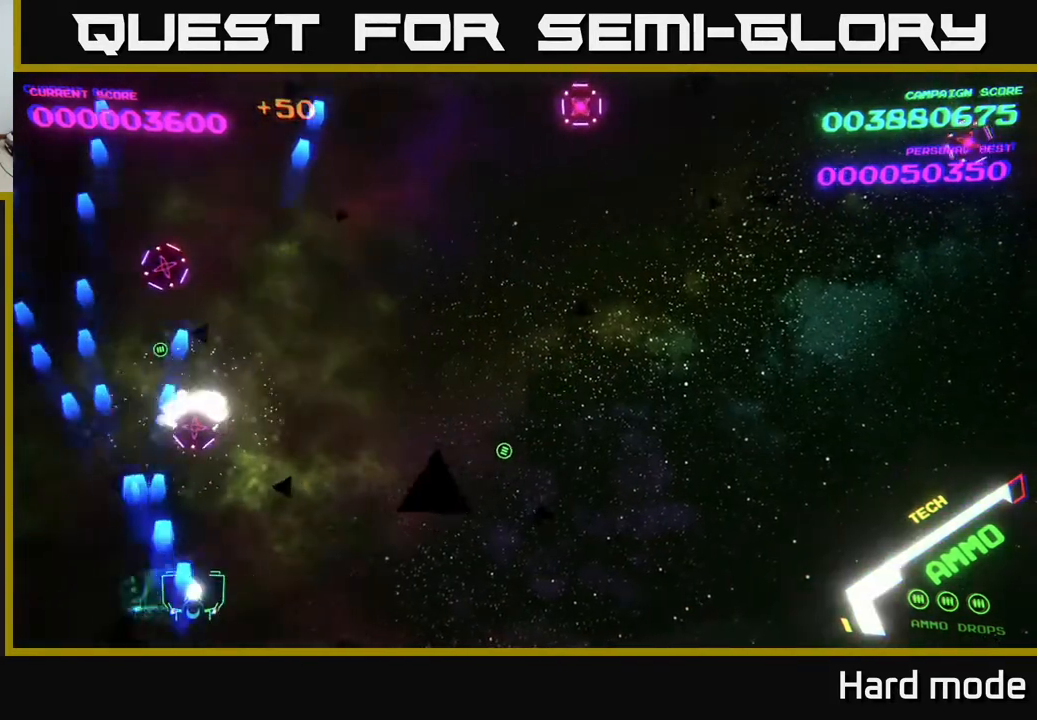
{"buttons": [], "left_stick": "up-right", "events": [[17, "left_stick", "right"], [67, "A", "up"], [367, "left_stick", "up-right"]]}
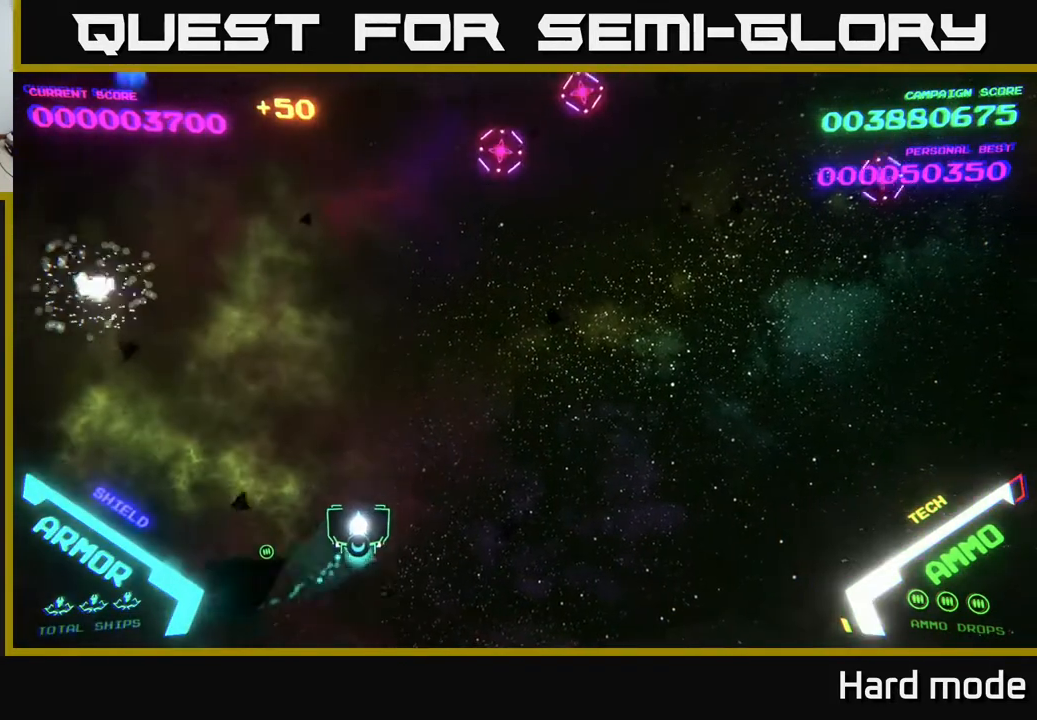
{"buttons": [], "left_stick": "center", "events": [[300, "A", "down"], [333, "A", "up"], [450, "A", "down"], [467, "left_stick", "center"], [500, "A", "up"]]}